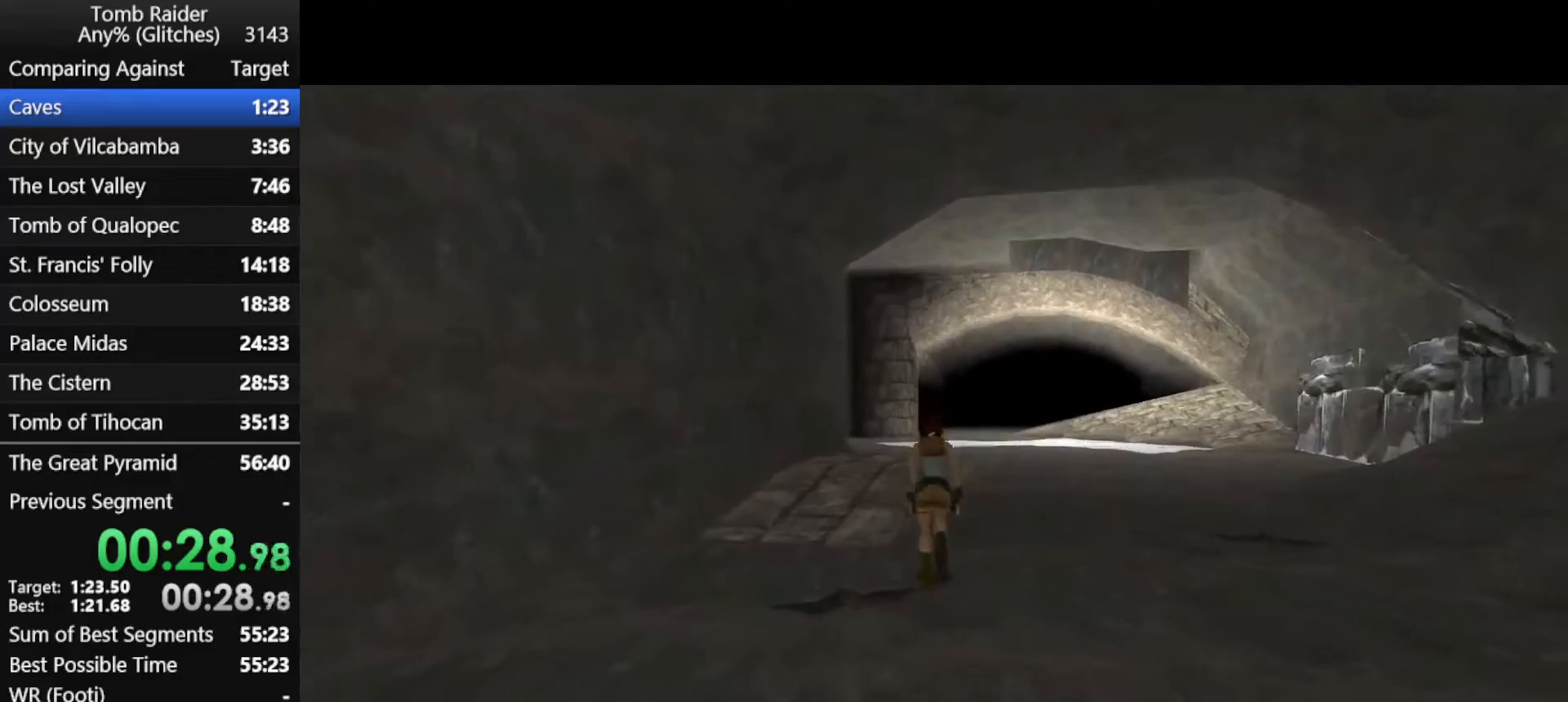
Gameplay with keyboard; each line is a JSON object with the keys held at the frame after it. "events" lists presses ("down") and releases ("up") of "action", "down", "f3", "f4", "f5", "f6", "guns", "inv", "jump", "left", "look", "right", "roll", "stplft", "stprt", "up" and "walk" between this image and that frame as [ms after this image, input, new state], when the widget could be followed in between. No other keys are recorded. Mouse input is not recorded. Key names are as the overlay labels them; some are game actions (e.g. jump) rather than physical keys.
{"keys": ["jump", "up"], "events": []}
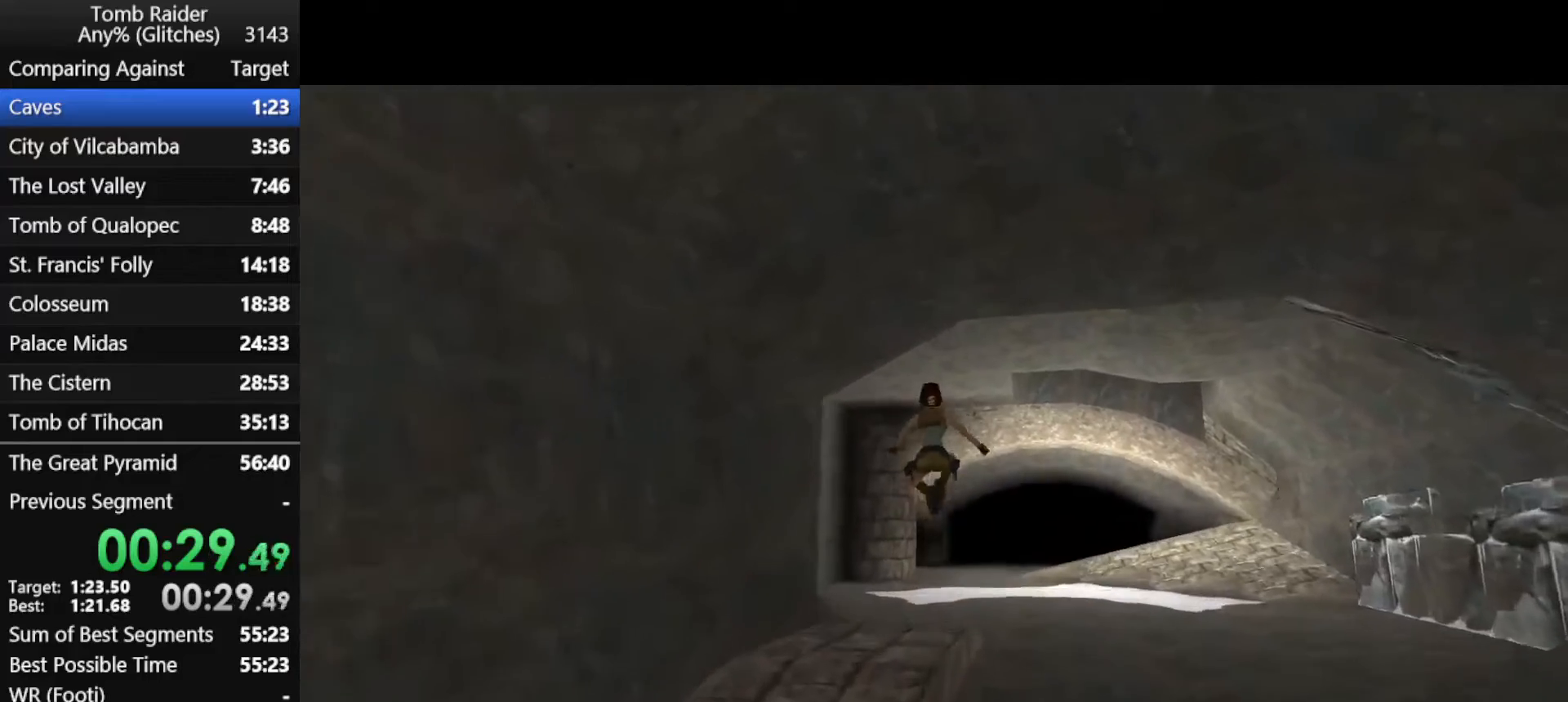
{"keys": ["jump", "up"], "events": []}
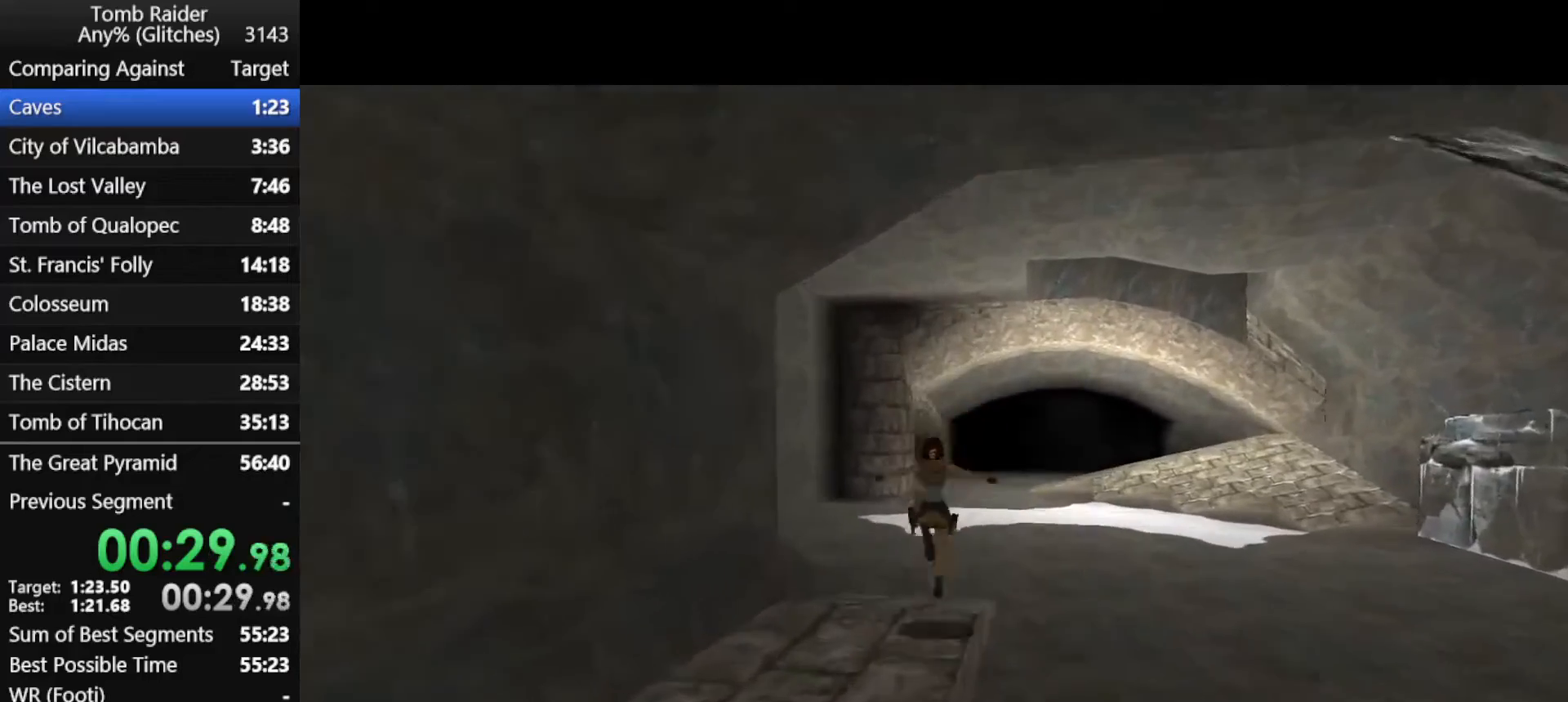
{"keys": ["jump", "up"], "events": []}
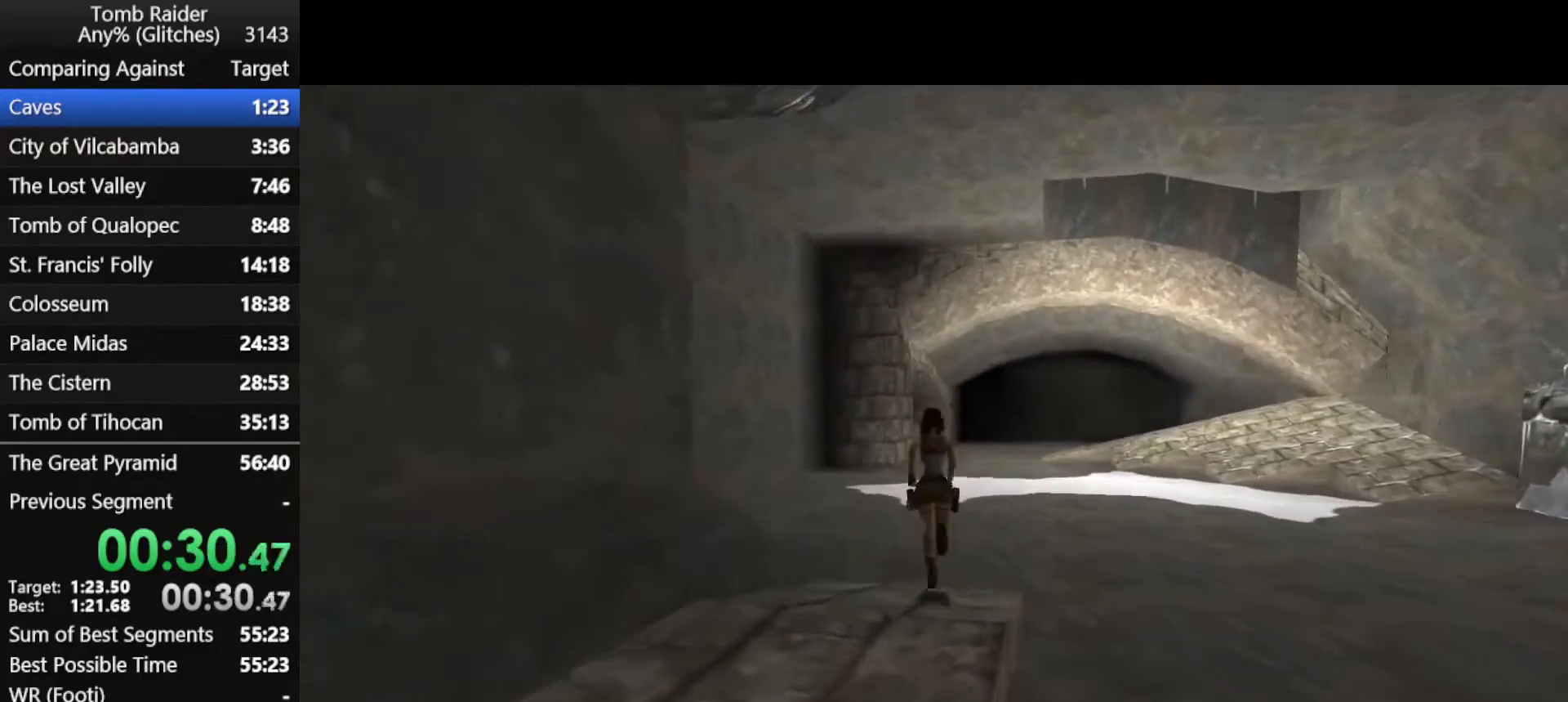
{"keys": ["jump", "up"], "events": []}
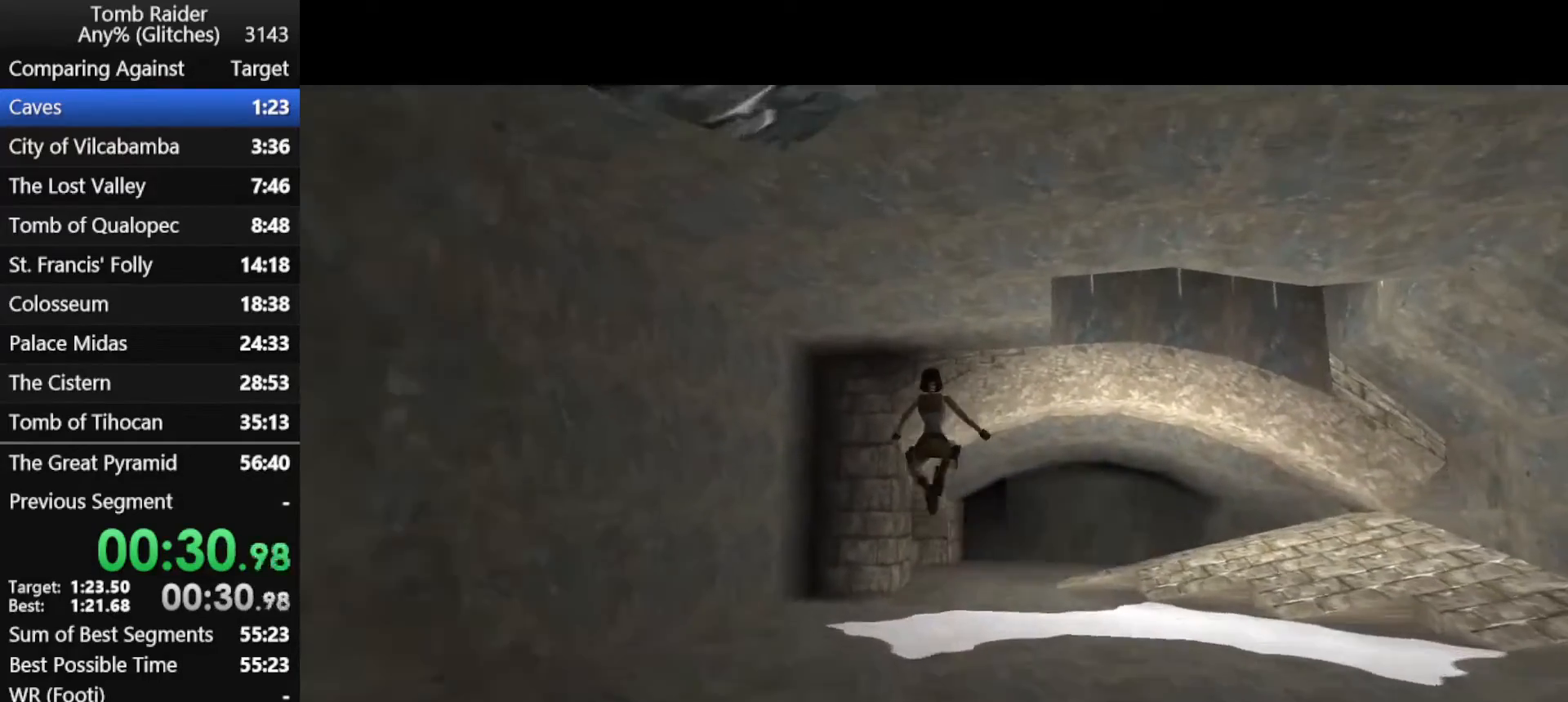
{"keys": ["jump", "up"], "events": []}
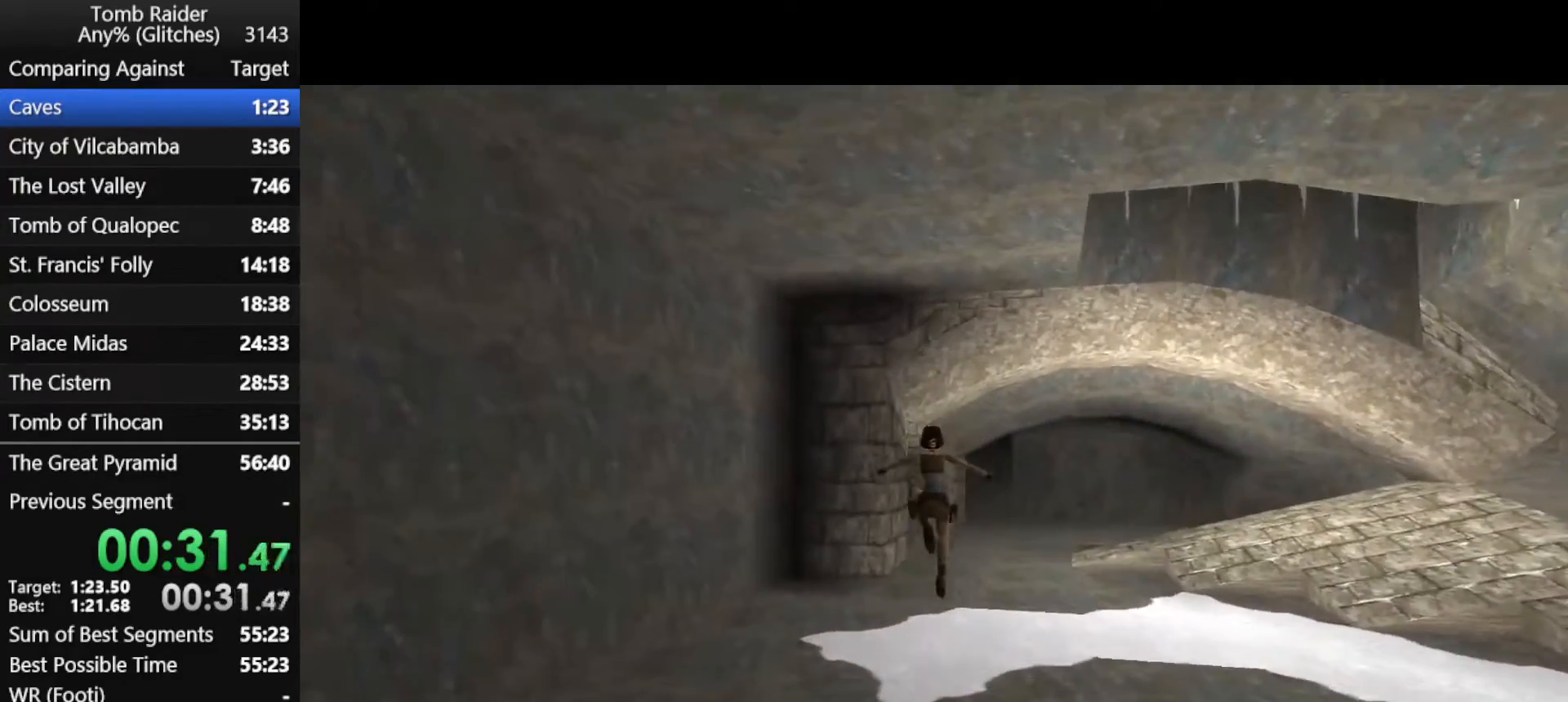
{"keys": ["jump", "up"], "events": []}
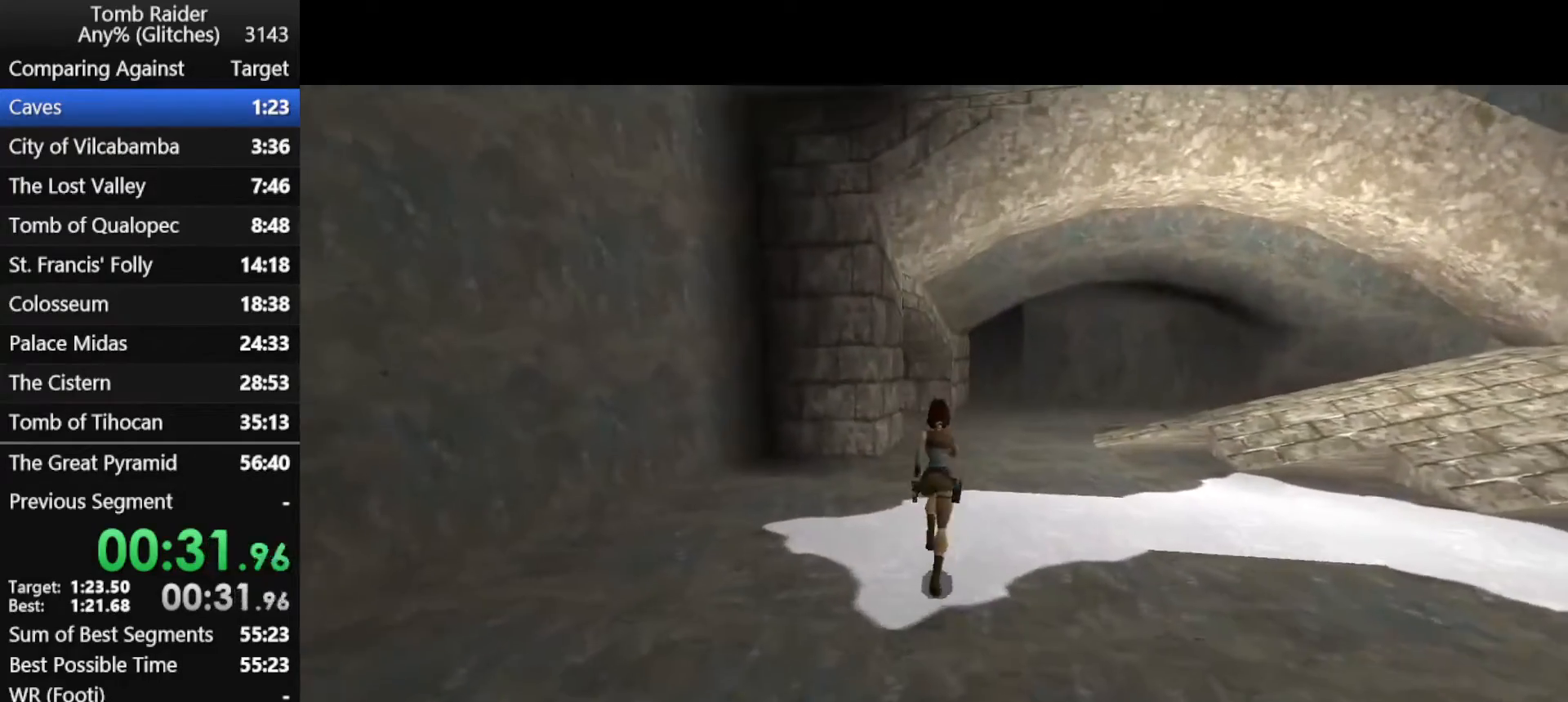
{"keys": ["jump", "up"], "events": [[267, "left", "down"], [300, "left", "up"]]}
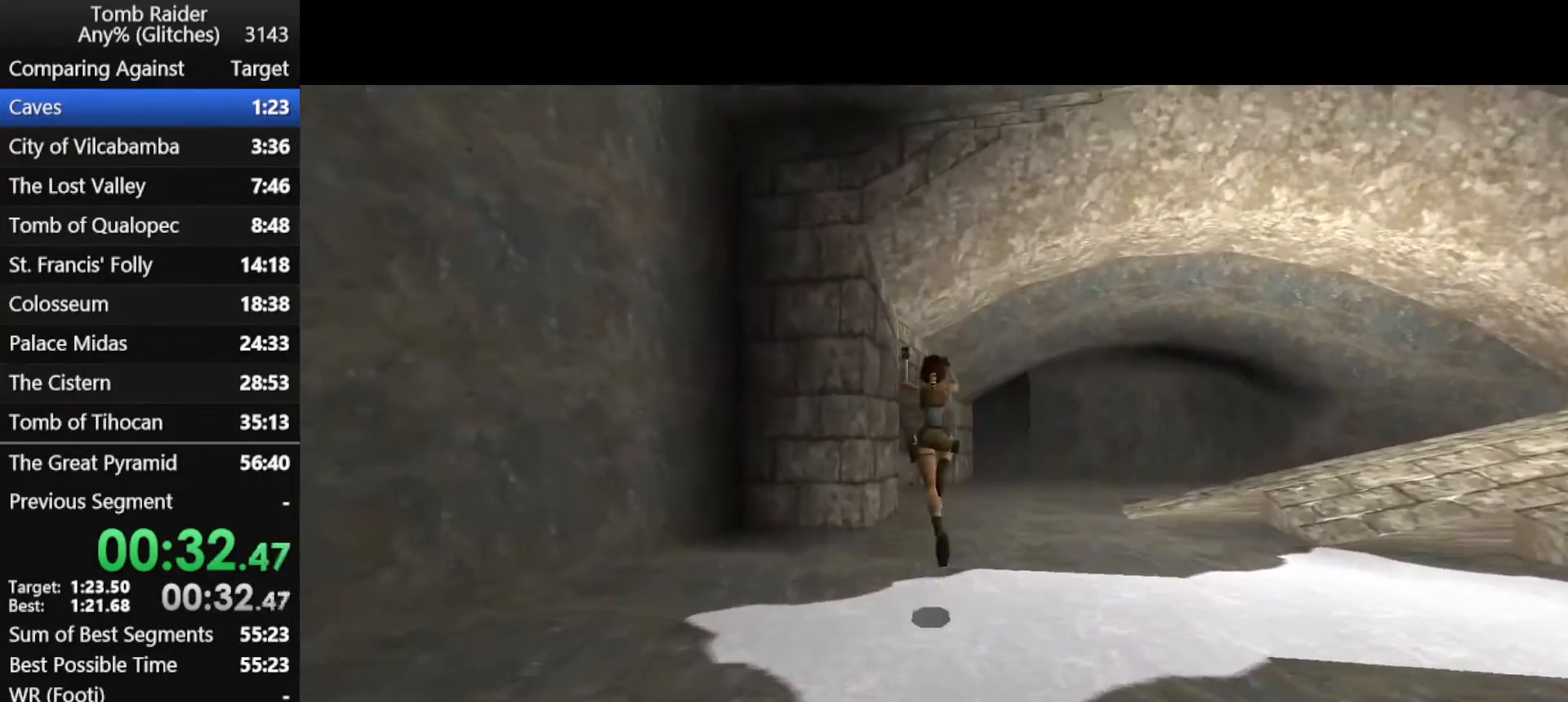
{"keys": ["jump", "up"], "events": []}
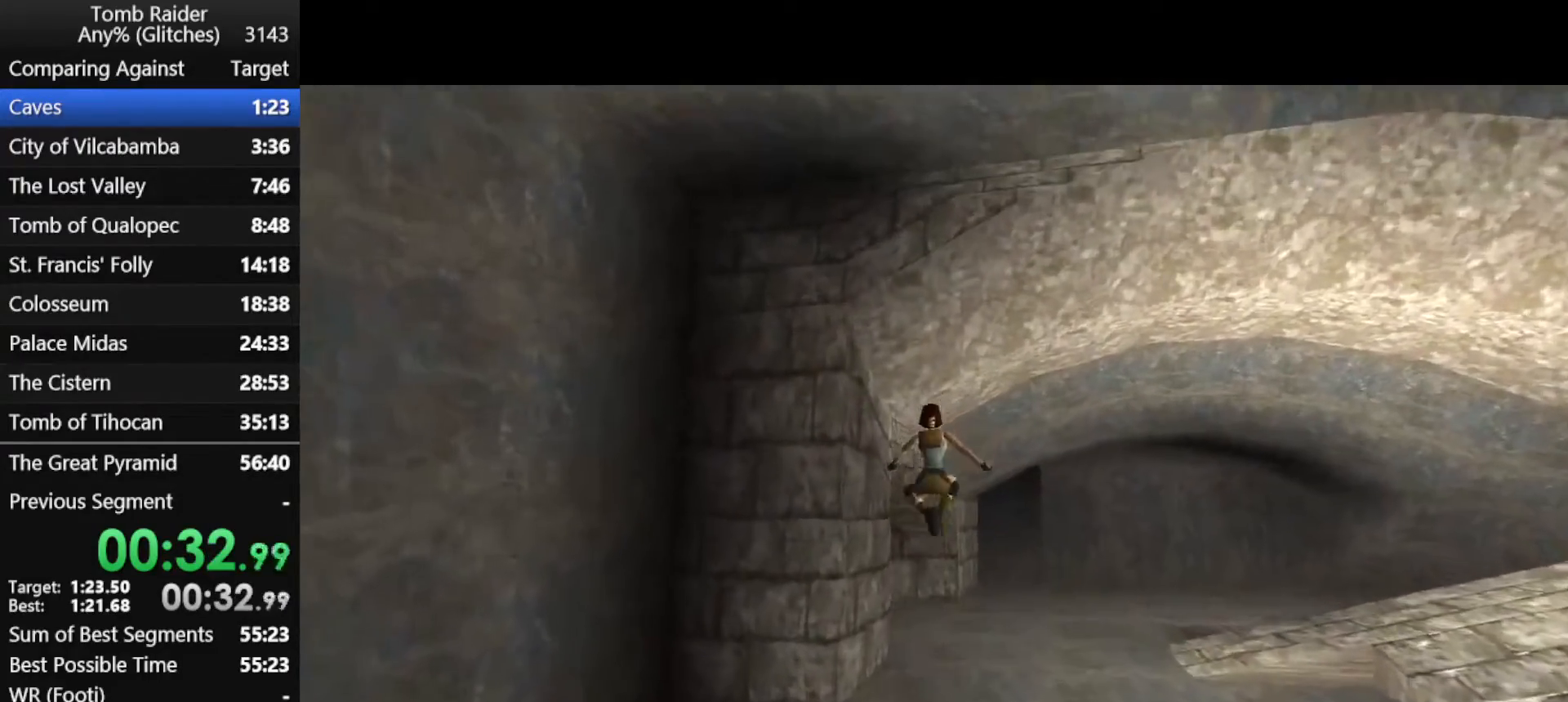
{"keys": ["jump", "left", "up"], "events": [[367, "left", "down"]]}
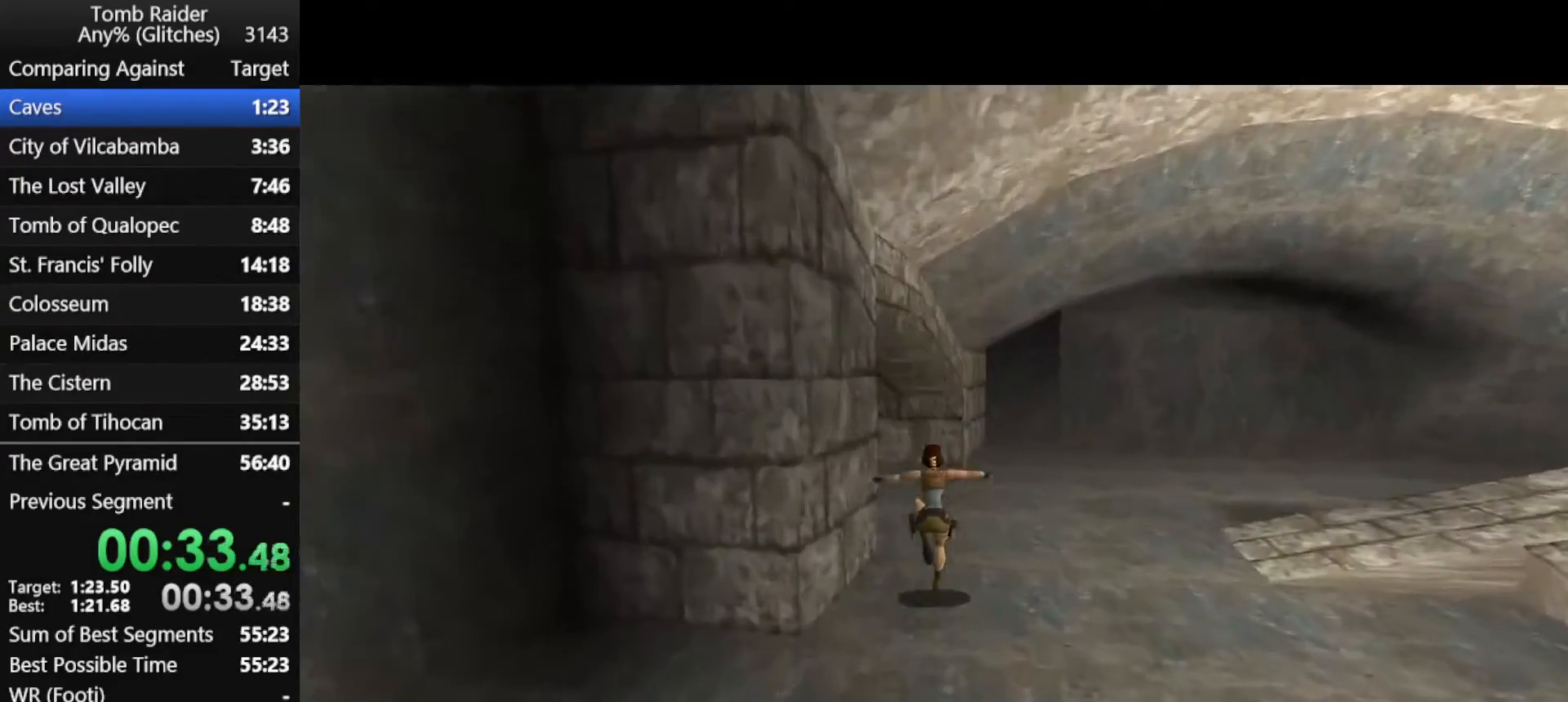
{"keys": ["jump", "left", "up"], "events": []}
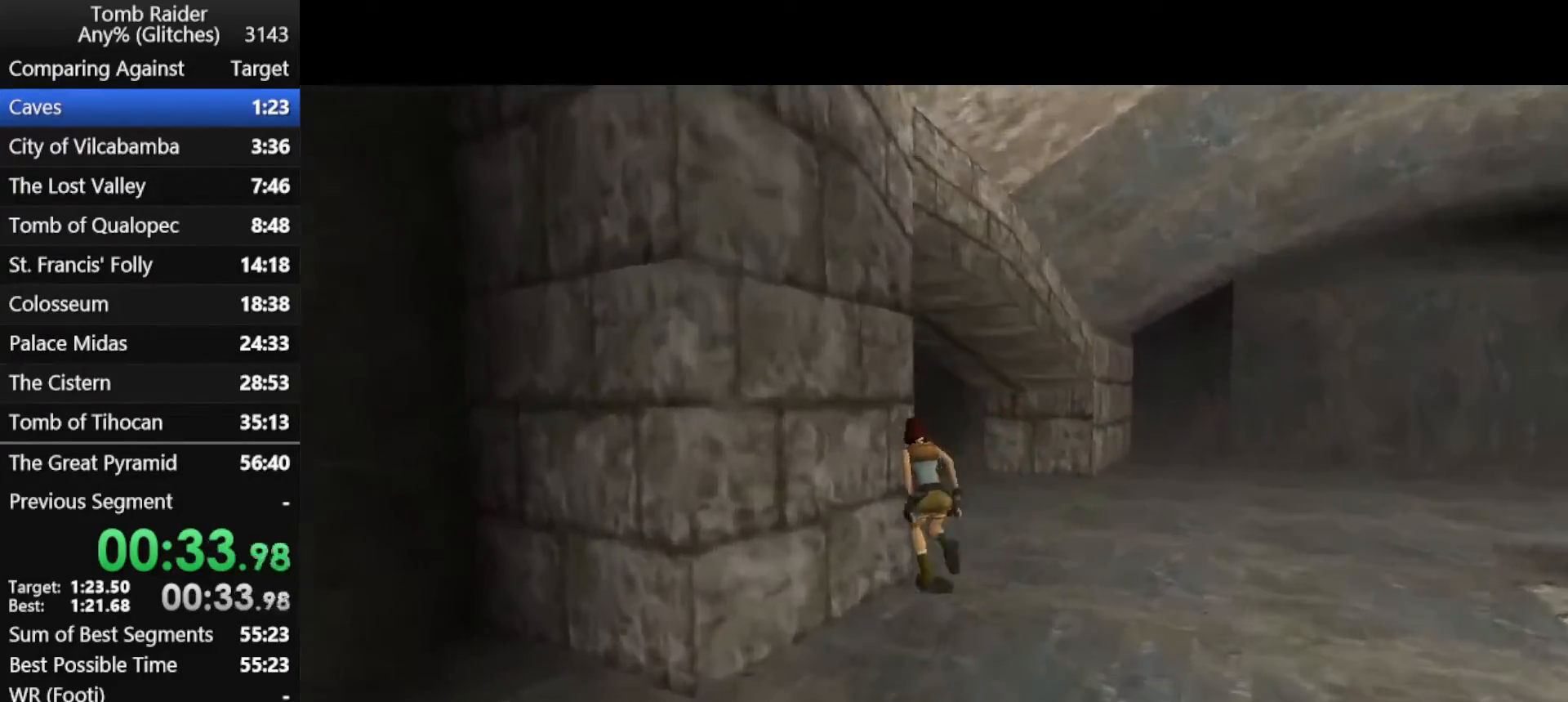
{"keys": ["jump", "left", "up"], "events": []}
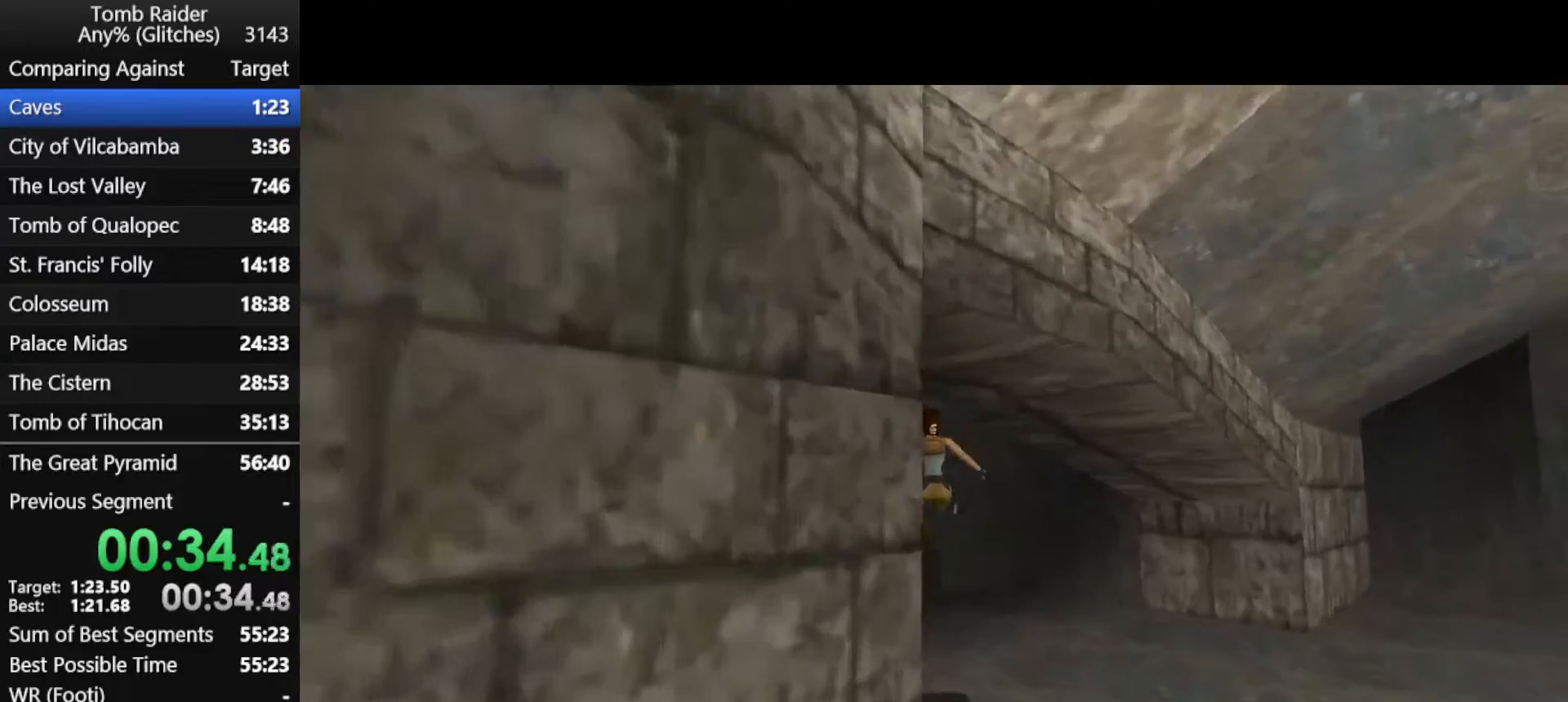
{"keys": ["jump", "left", "up"], "events": []}
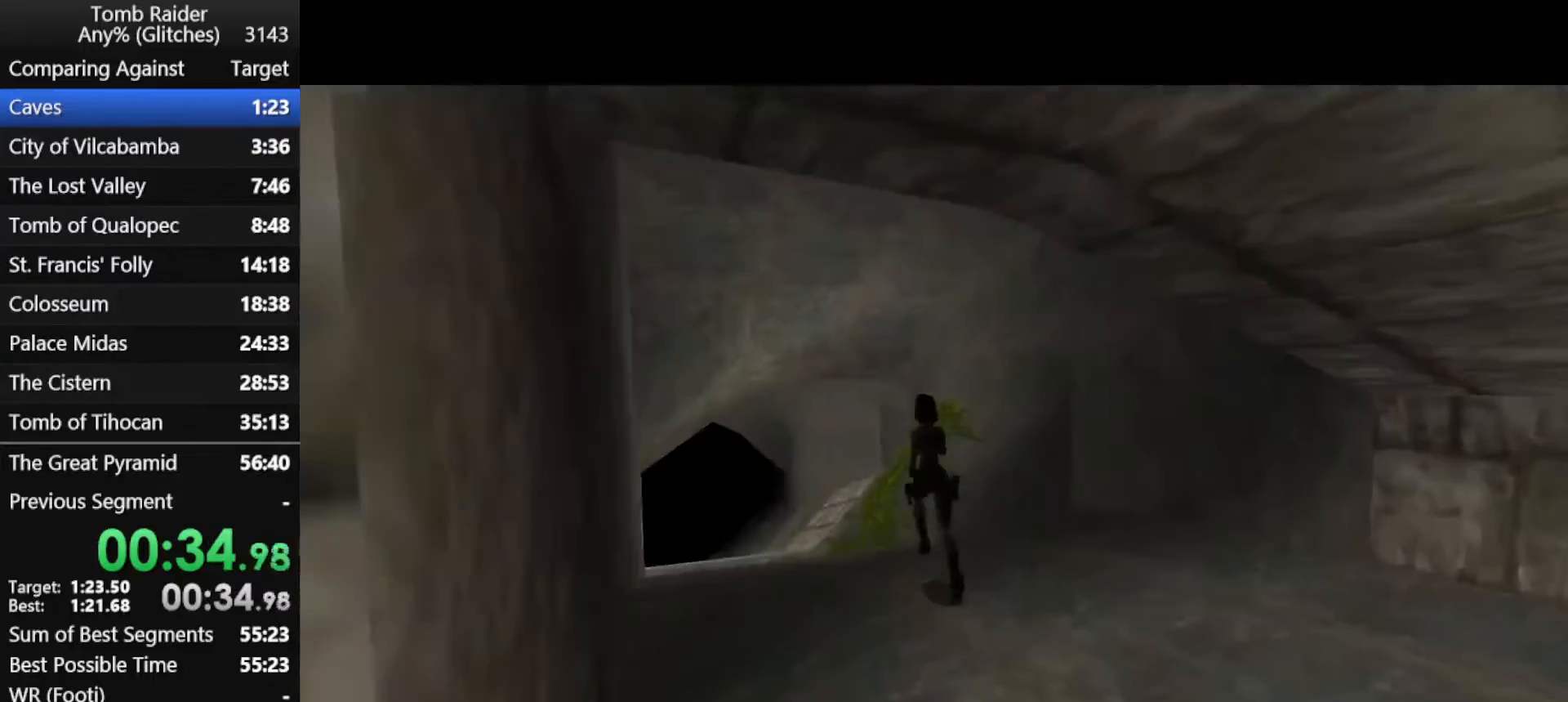
{"keys": ["jump", "up"], "events": [[100, "left", "up"]]}
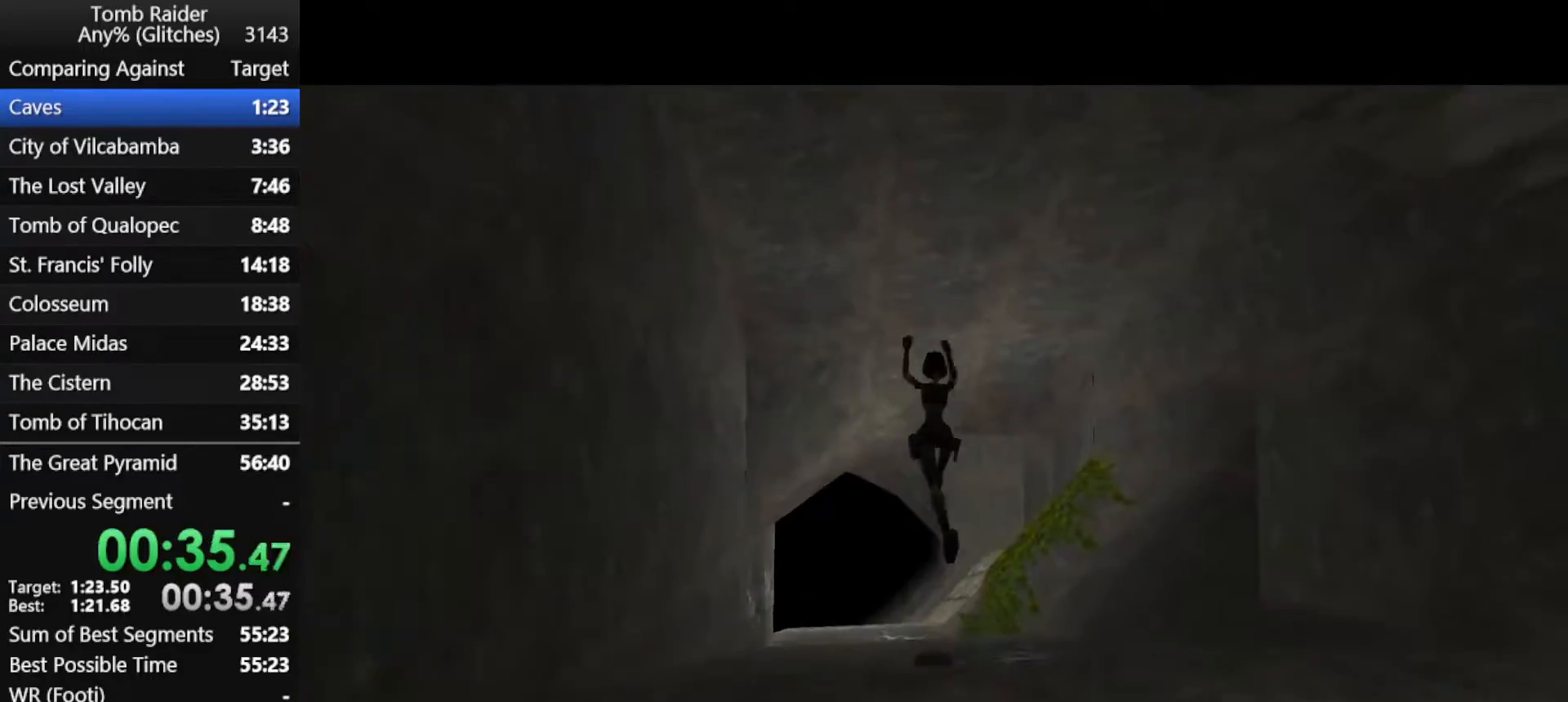
{"keys": ["jump", "left", "up"], "events": [[467, "left", "down"]]}
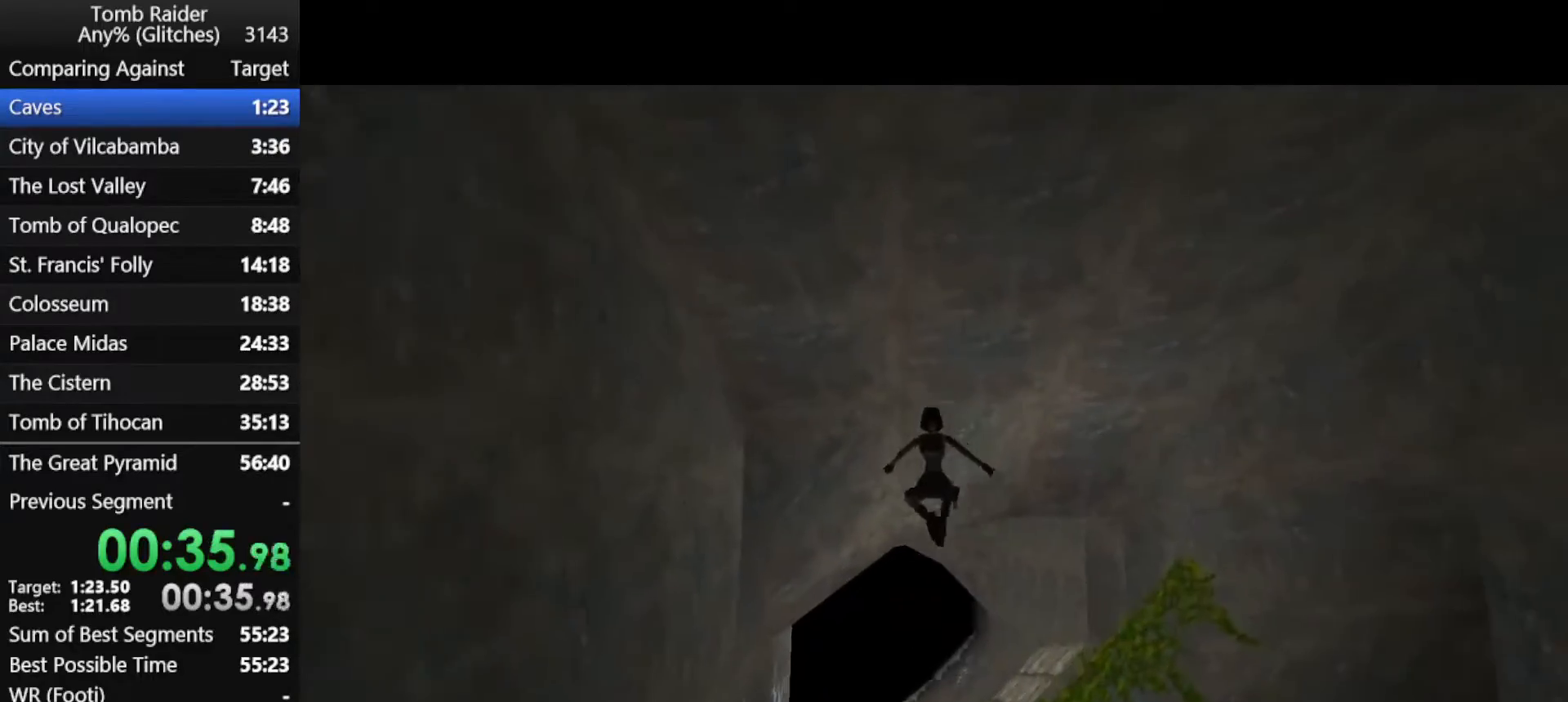
{"keys": ["jump", "up"], "events": [[100, "left", "up"], [433, "left", "down"], [467, "left", "up"]]}
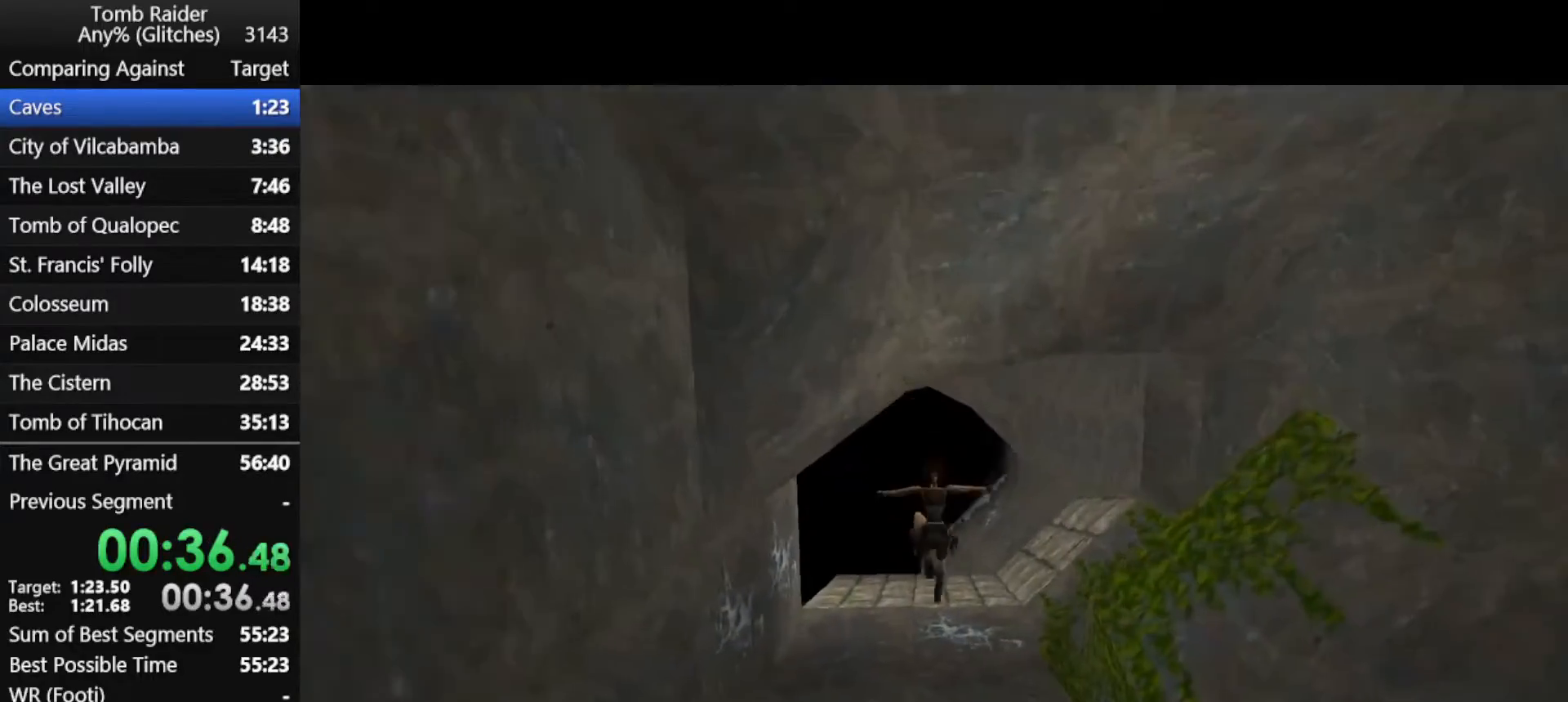
{"keys": ["jump", "up"], "events": []}
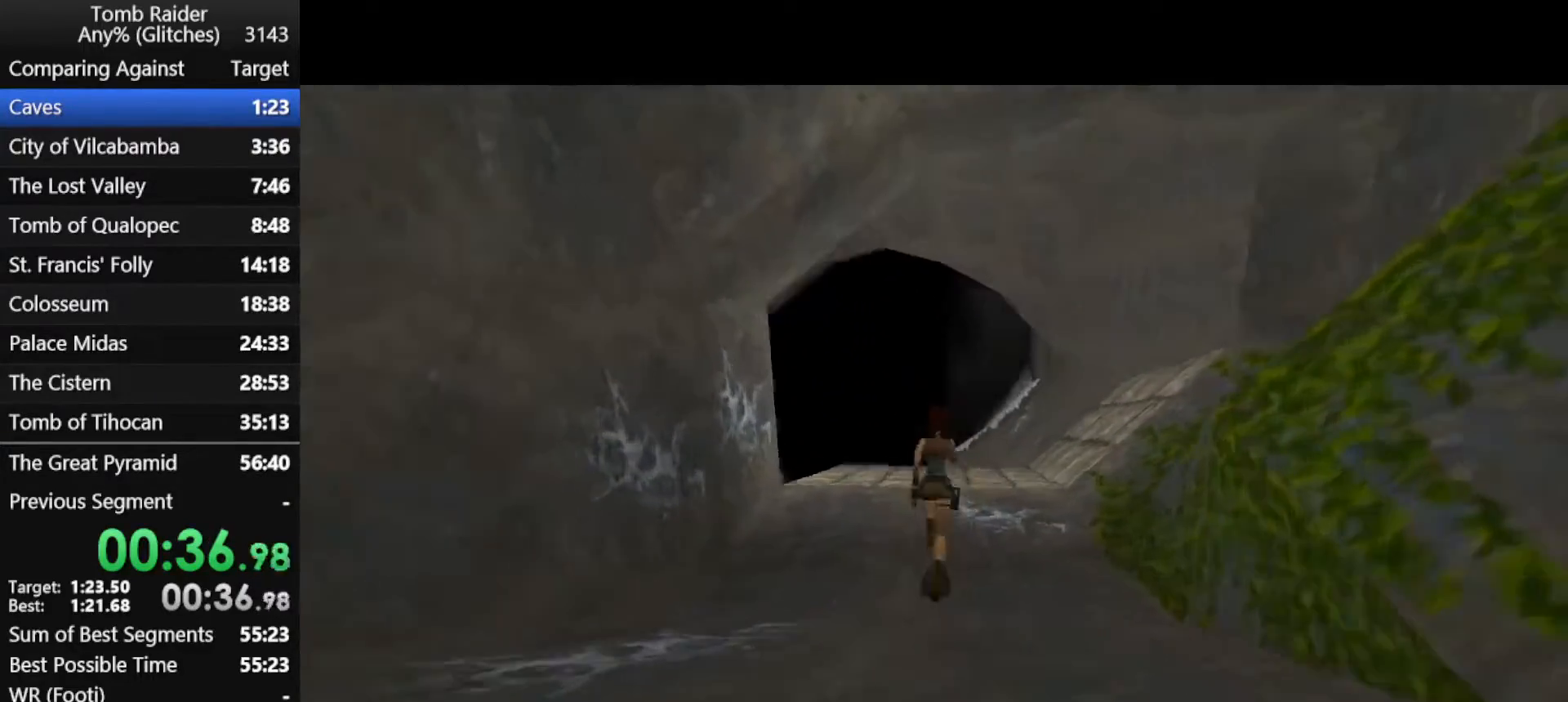
{"keys": ["up"], "events": [[433, "jump", "up"]]}
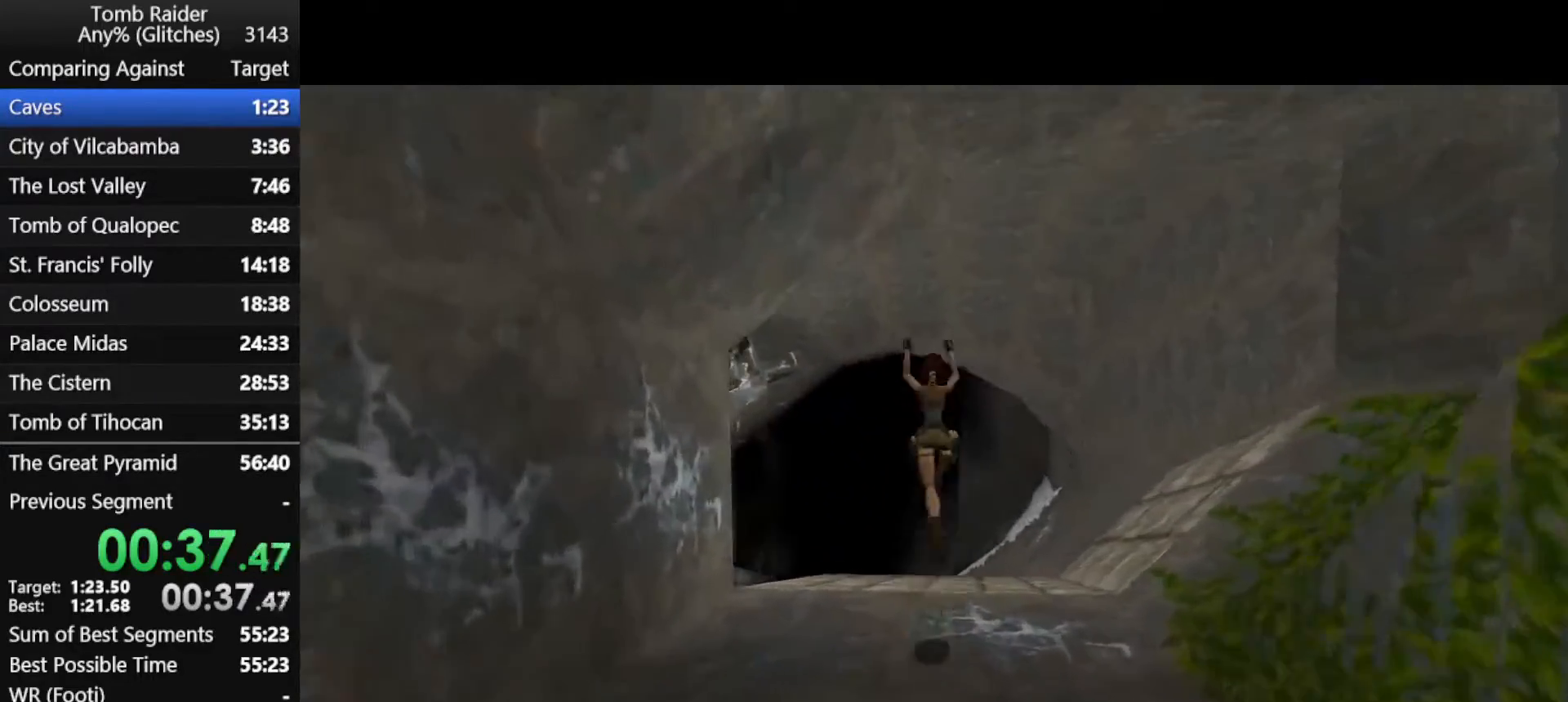
{"keys": ["left", "up"], "events": [[267, "left", "down"]]}
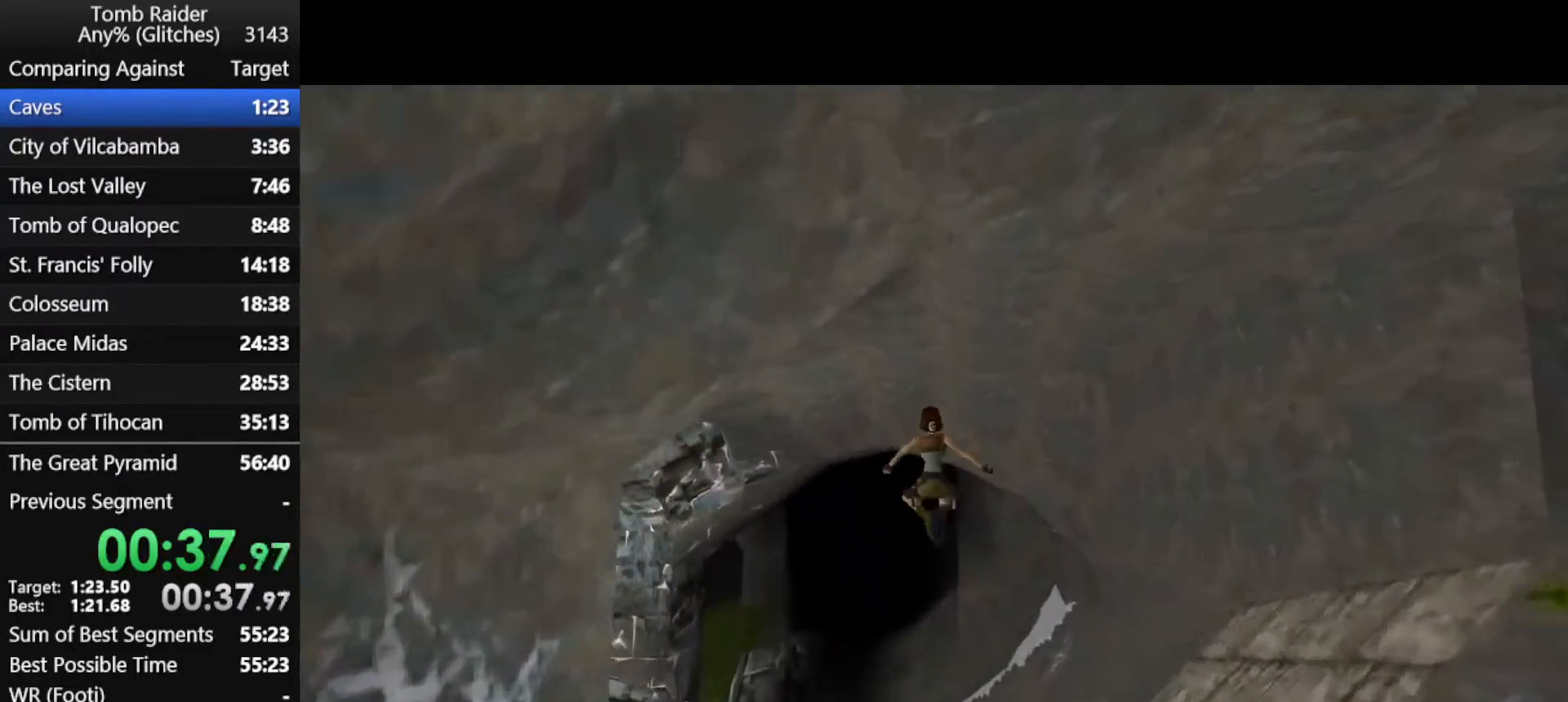
{"keys": ["left", "up"], "events": []}
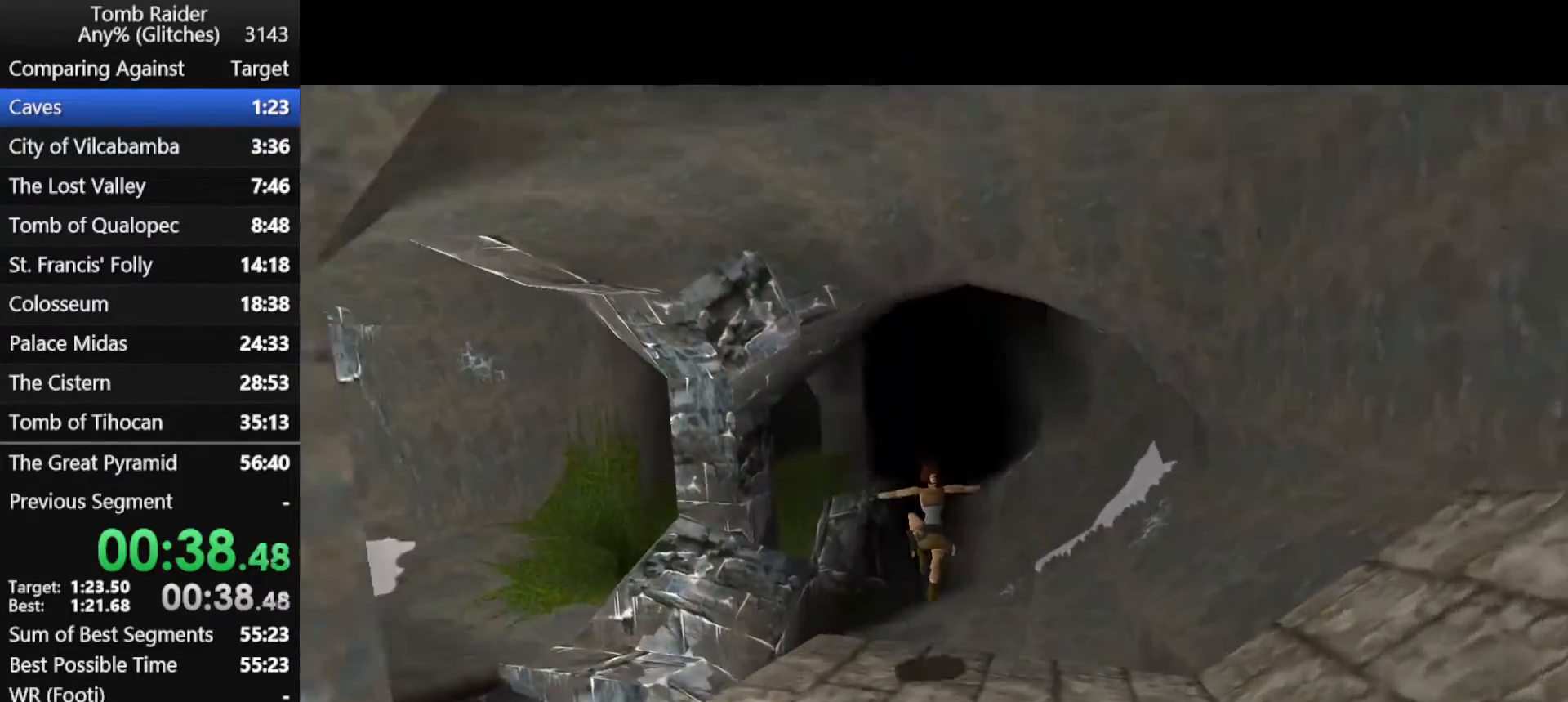
{"keys": ["left", "up"], "events": []}
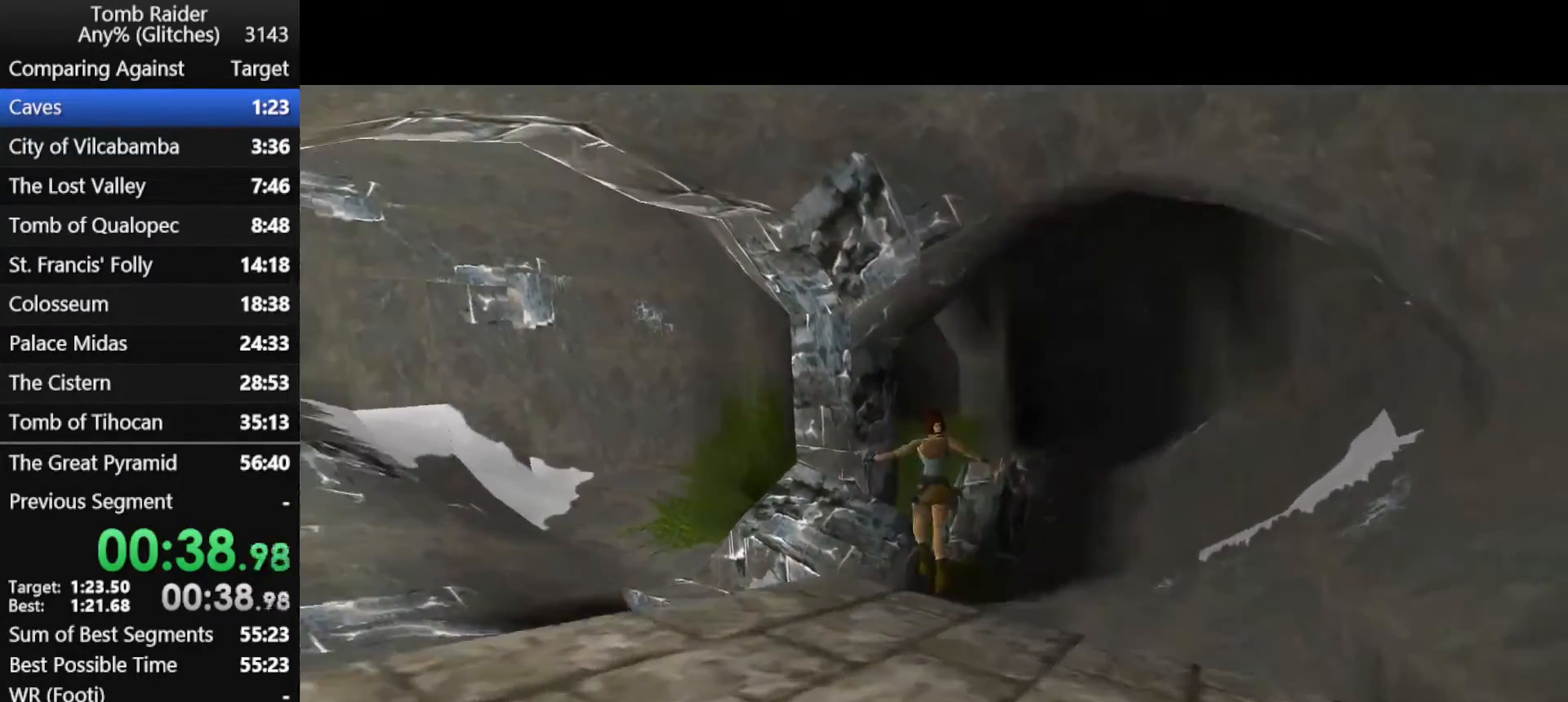
{"keys": ["left", "up"], "events": []}
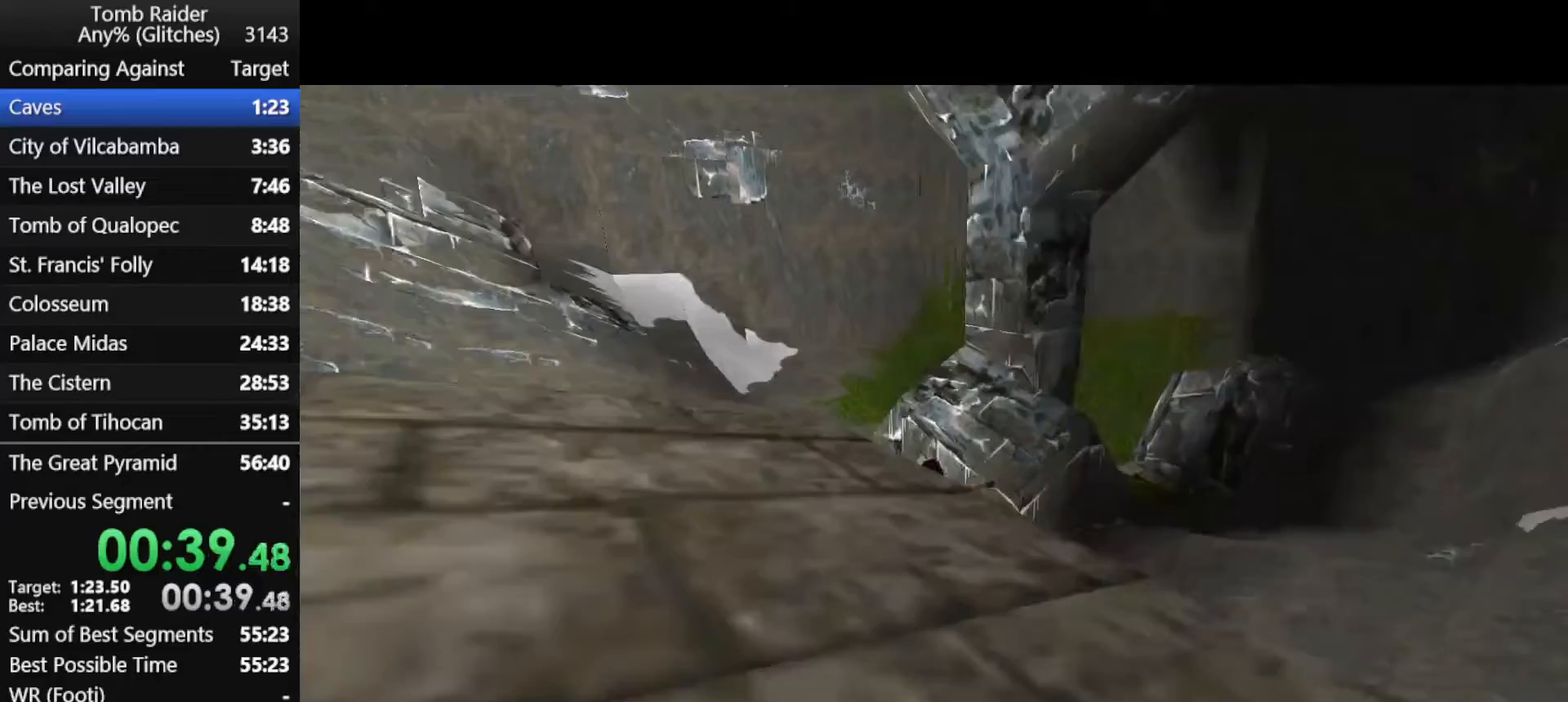
{"keys": ["jump", "right", "up"], "events": [[33, "jump", "down"], [67, "left", "up"], [67, "right", "down"]]}
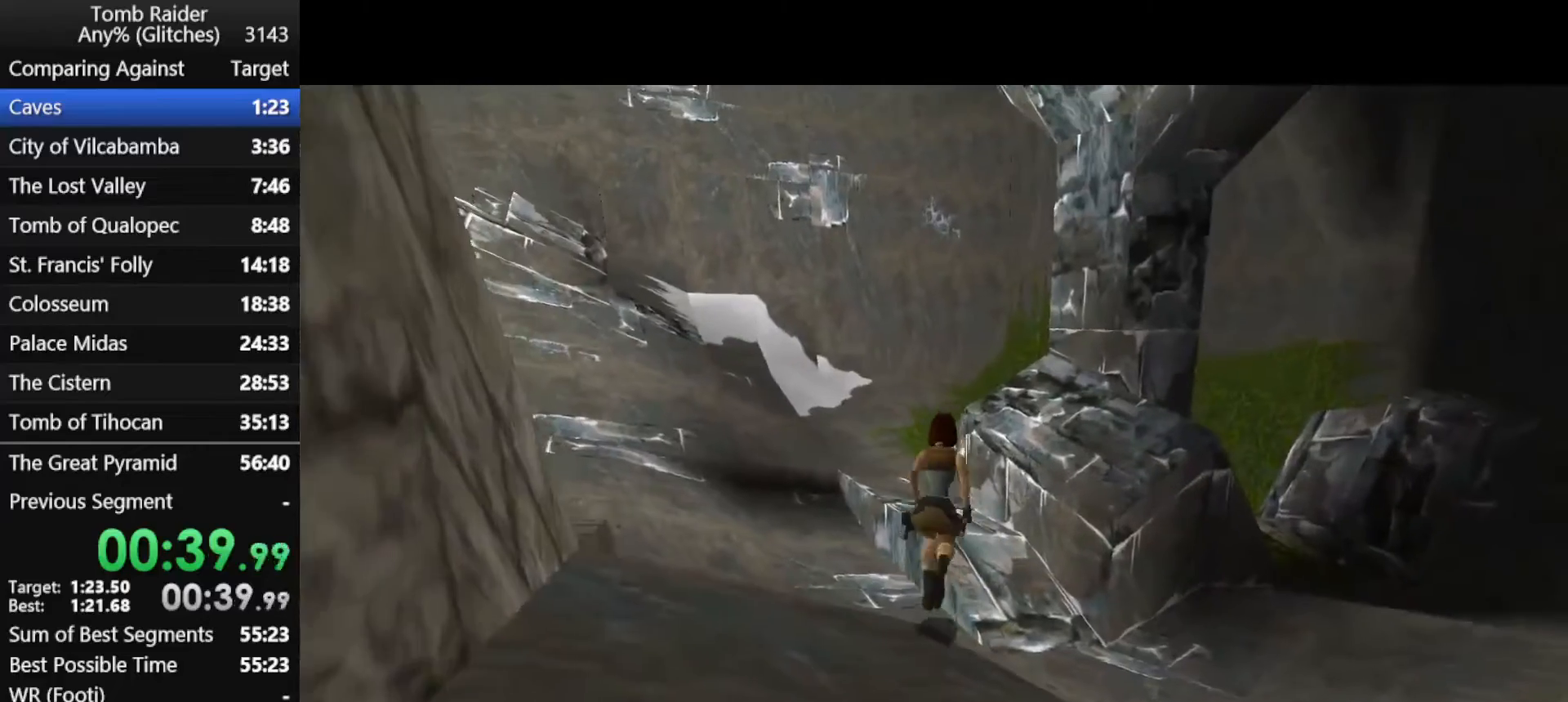
{"keys": ["jump", "right", "up"], "events": []}
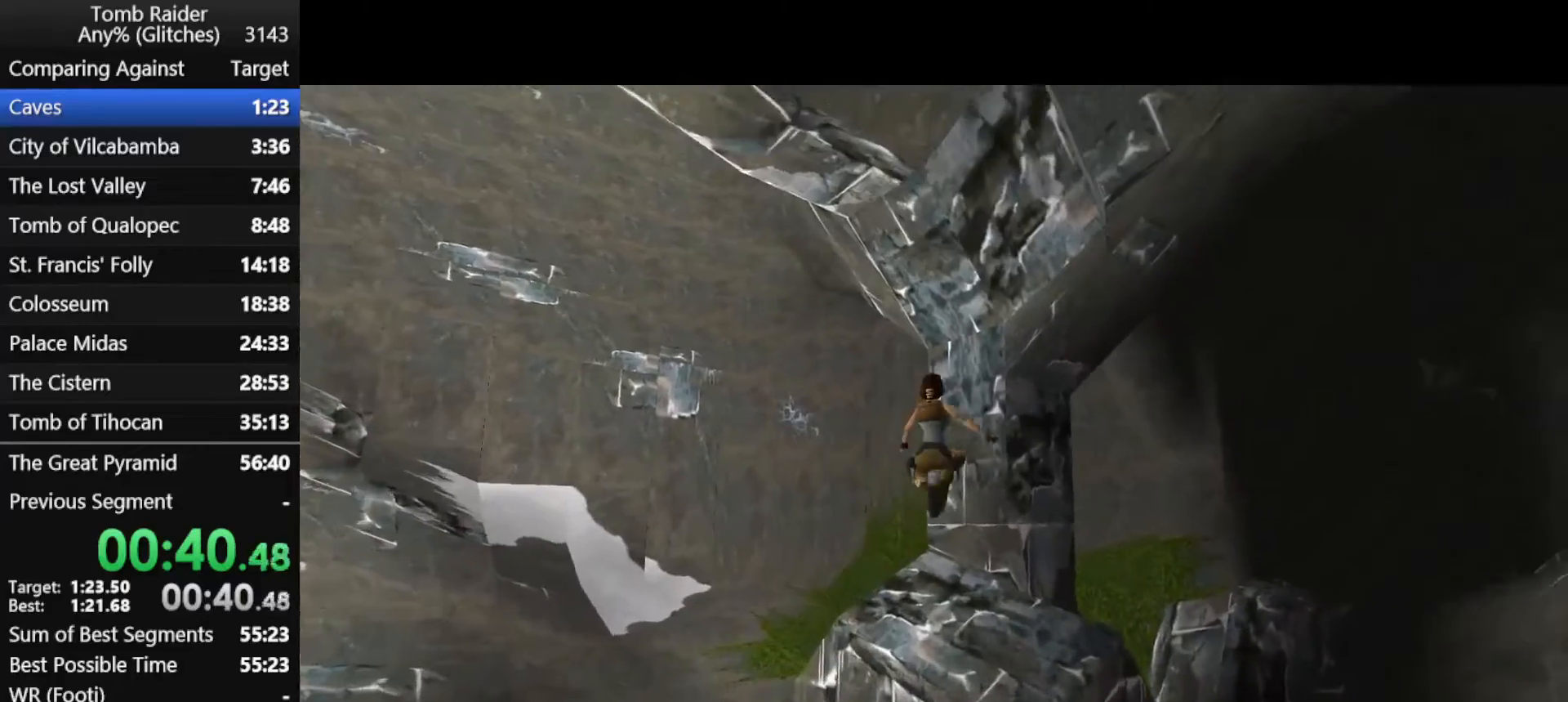
{"keys": ["jump", "right", "up"], "events": []}
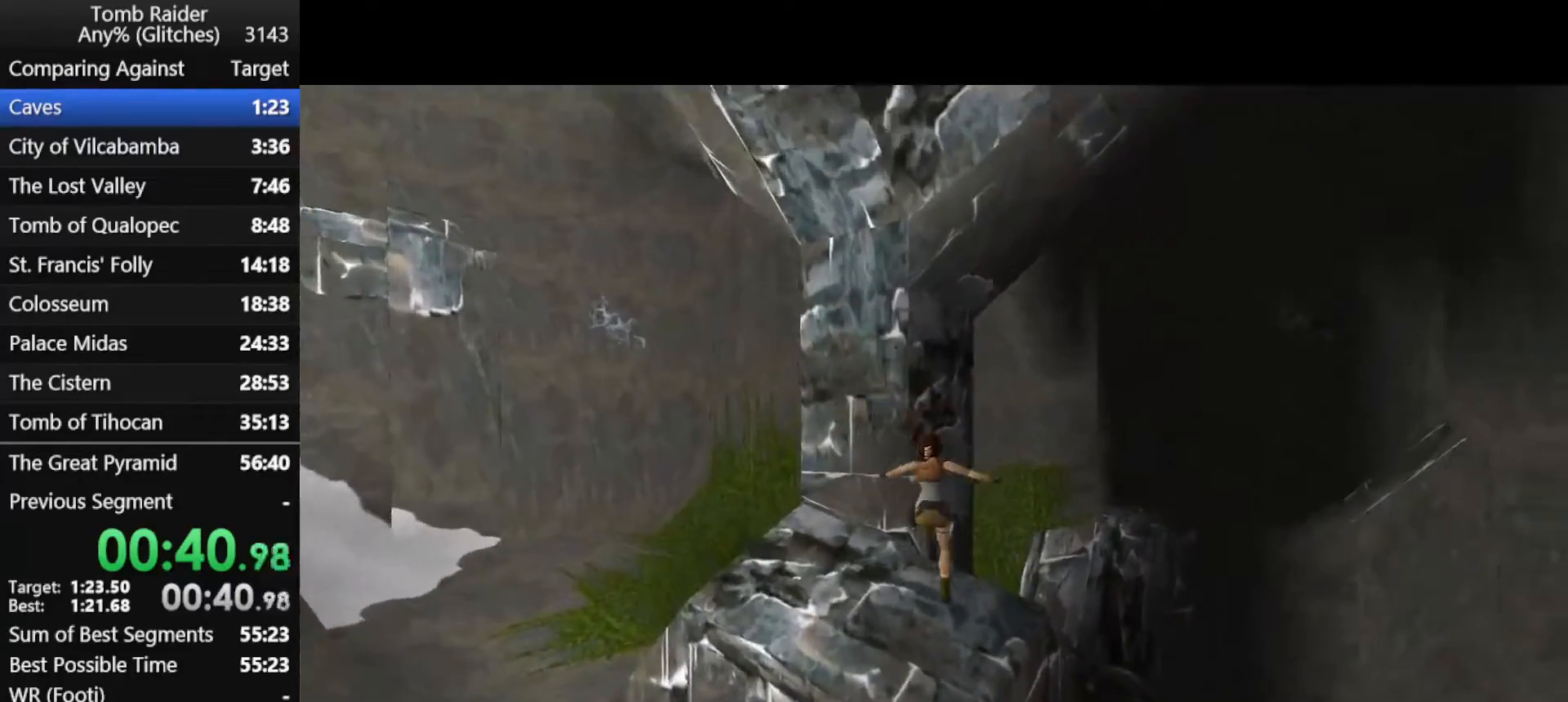
{"keys": ["jump", "up"], "events": [[67, "right", "up"]]}
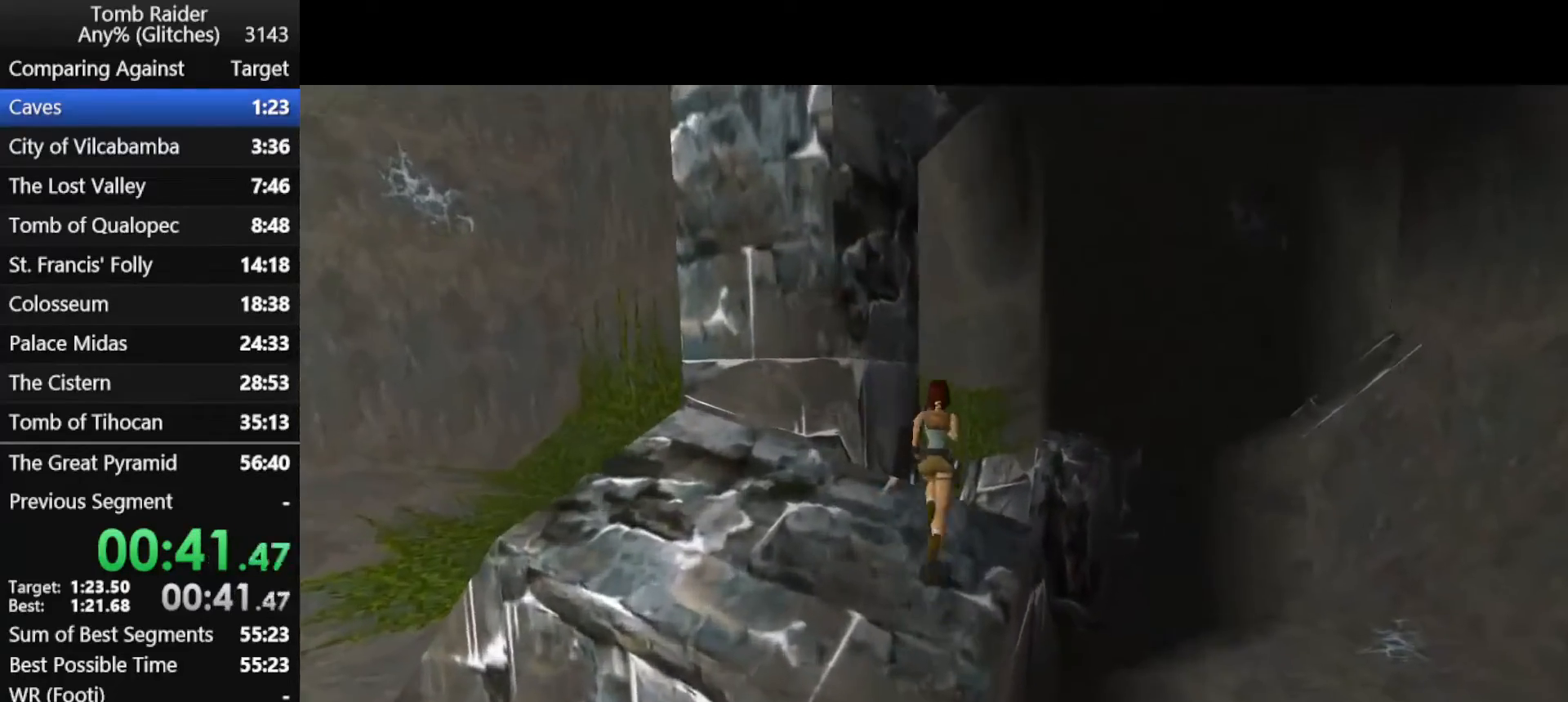
{"keys": ["left", "up"], "events": [[300, "left", "down"], [333, "jump", "up"]]}
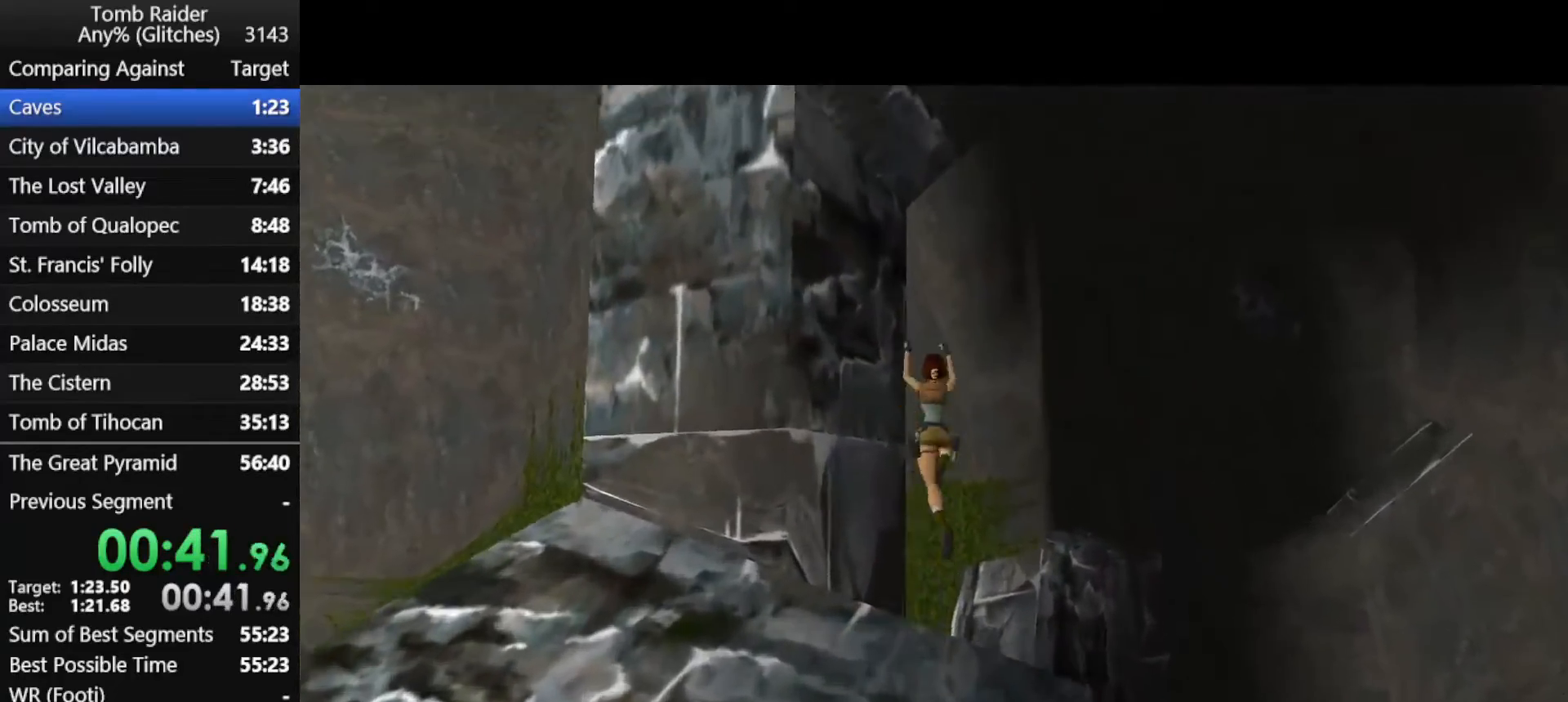
{"keys": ["left", "up"], "events": []}
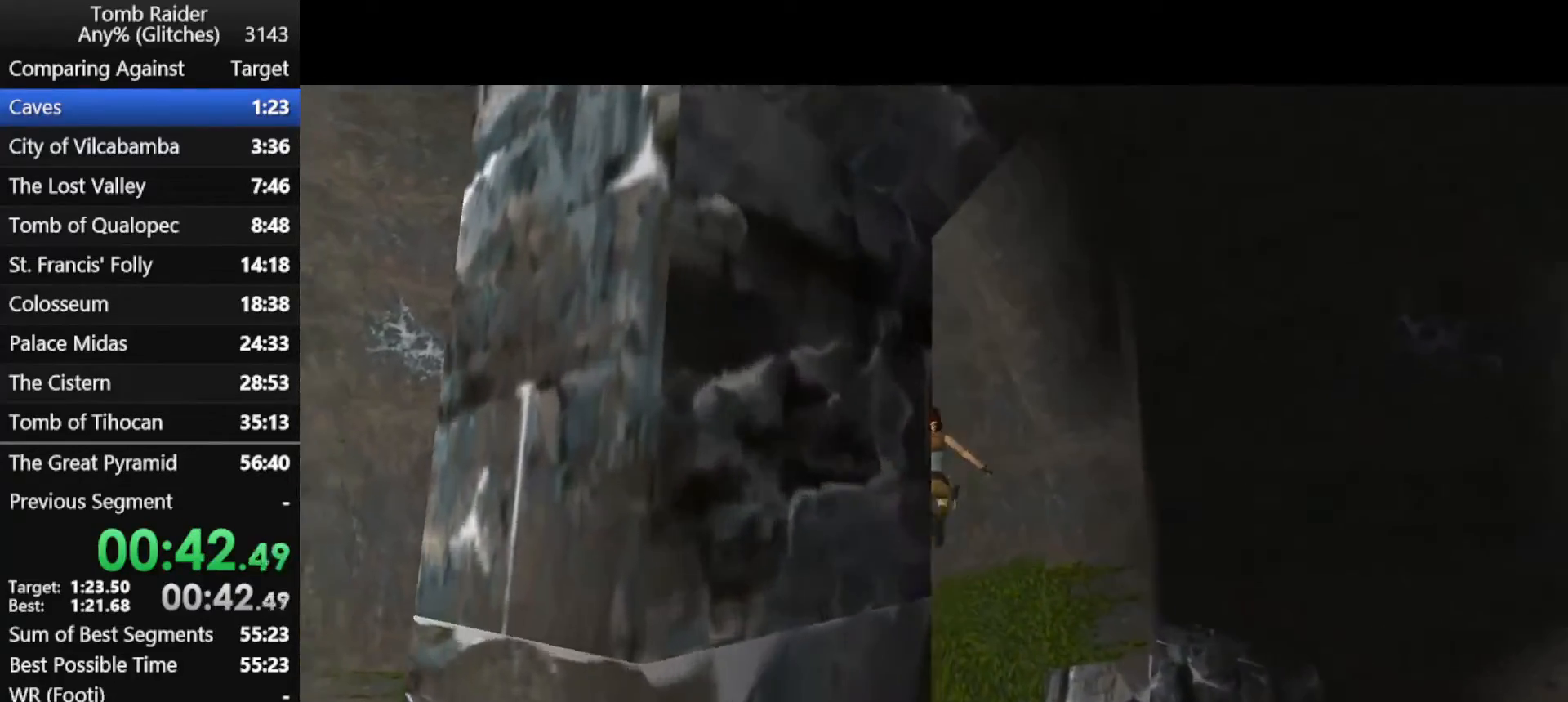
{"keys": ["right", "up"], "events": [[367, "right", "down"], [400, "left", "up"]]}
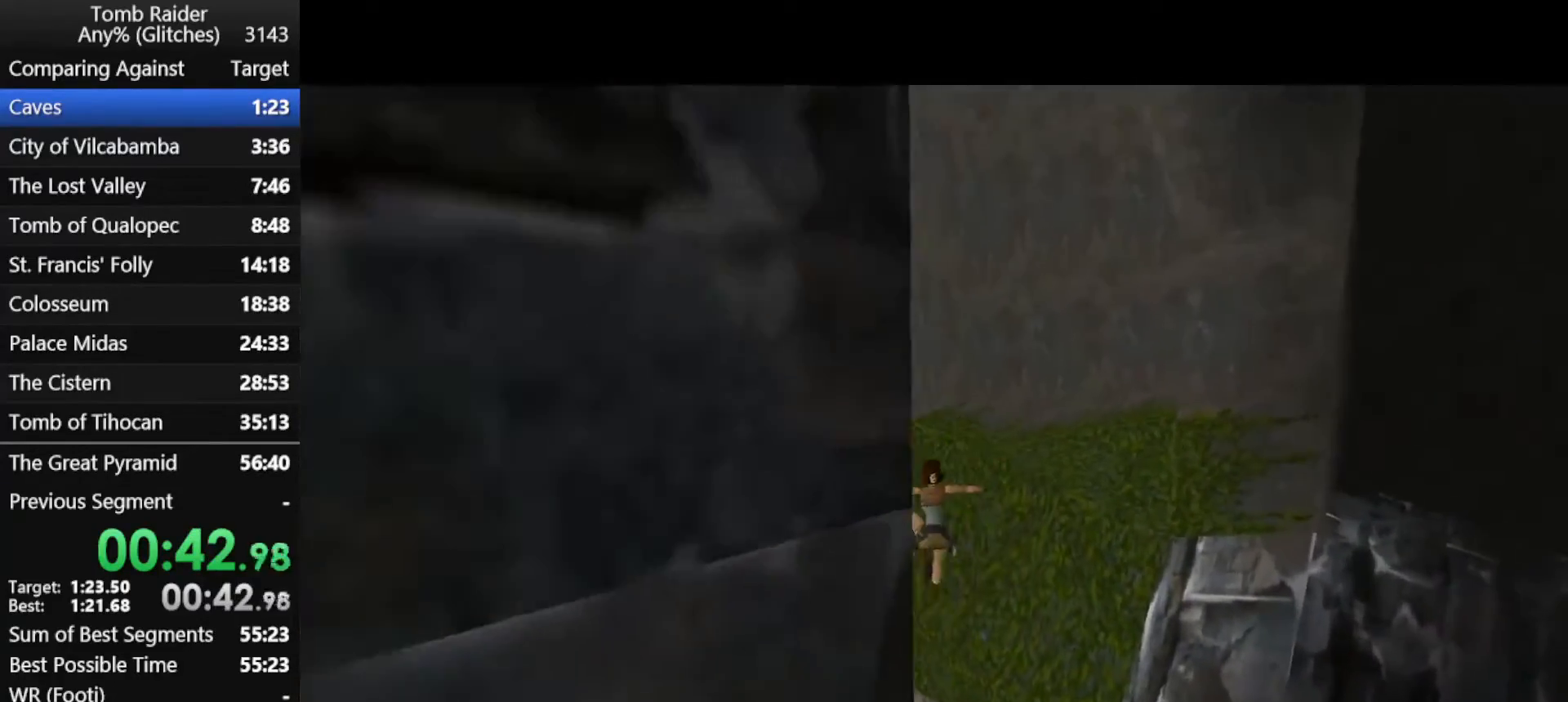
{"keys": ["right", "up"], "events": [[300, "right", "up"], [333, "right", "down"]]}
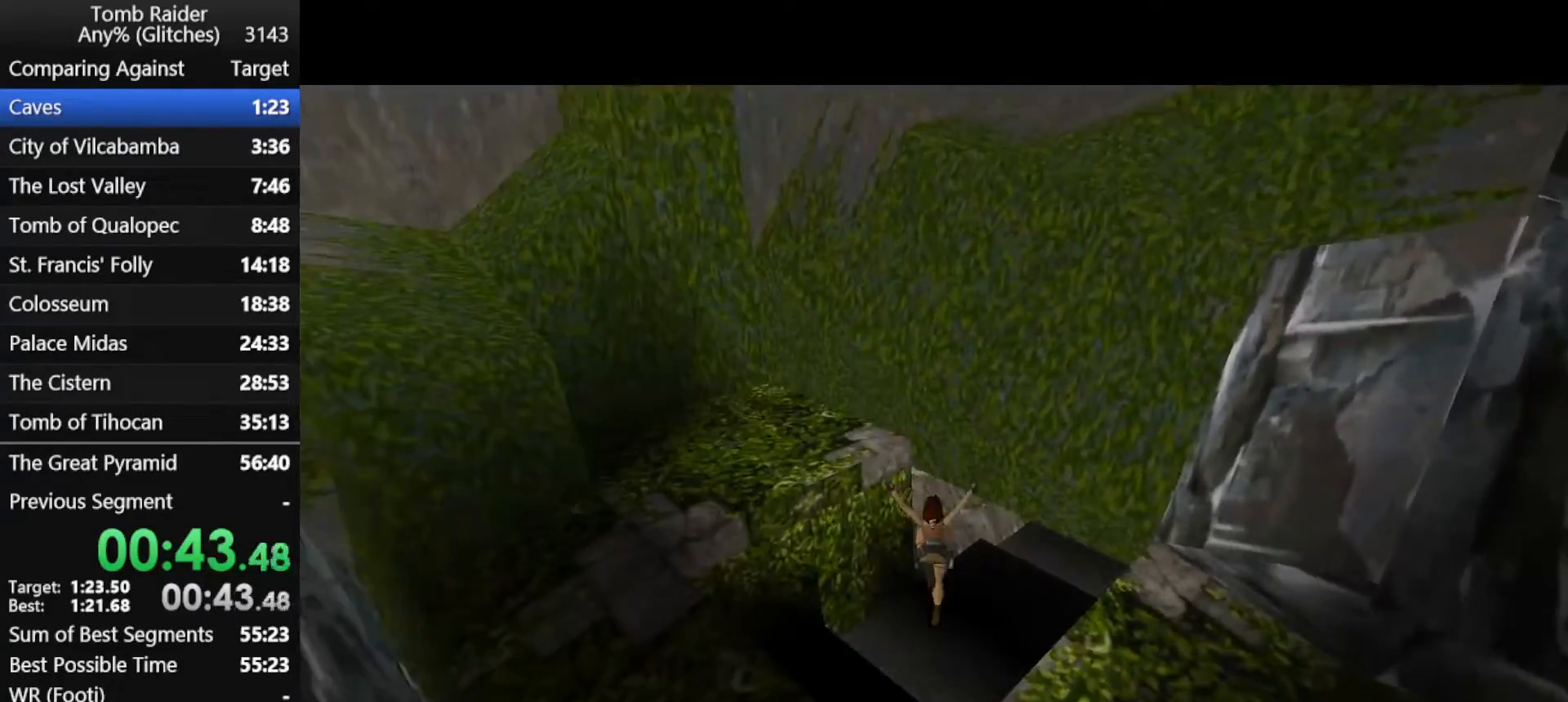
{"keys": ["right", "up"], "events": [[67, "right", "up"], [167, "roll", "down"], [200, "right", "down"], [467, "roll", "up"]]}
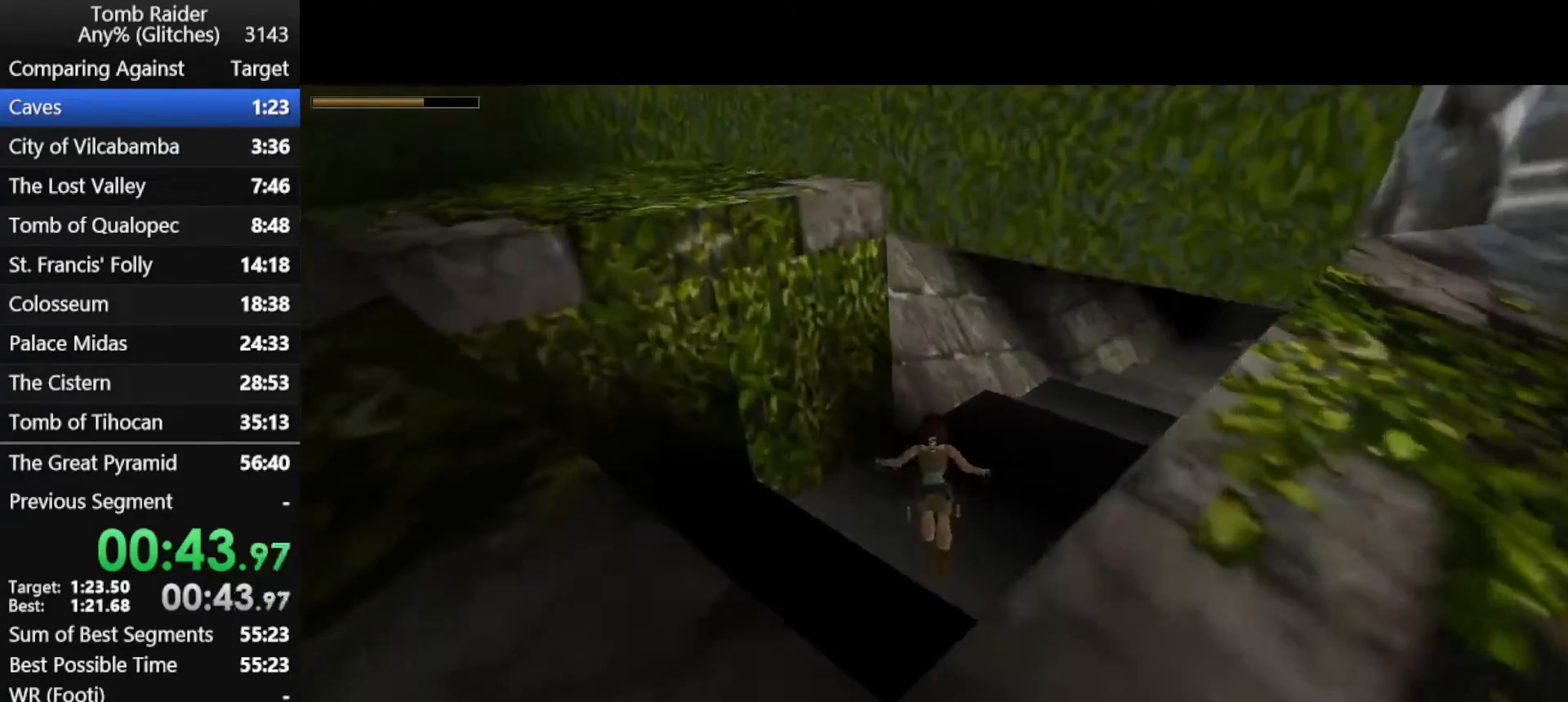
{"keys": ["jump", "right", "up"], "events": [[133, "jump", "down"]]}